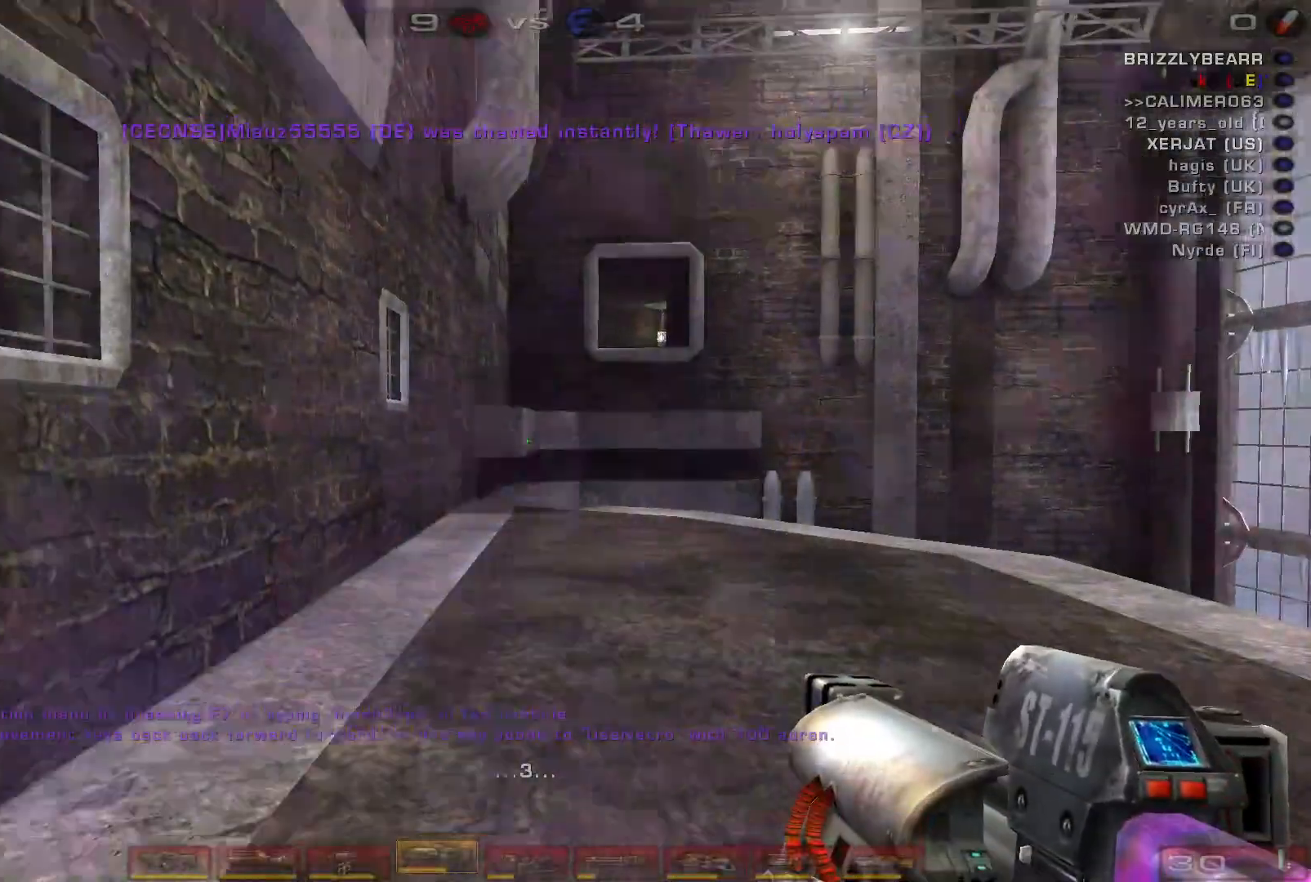
Gameplay with keyboard and mouse; each line is a JSON object with the keys and mouse buttons held at the frame after it. "events" lists presses ("down") and releases ("up") of "a", "c", "ctrl", "d", "e", "f", "q", "r", "s", "shift", "space", "w", "mouse_left", "mouse_wheel", "mouse_right", "mouse_mb4" and "mouse_mb5" between this image and that frame as [ms after this image, input, new state], when the widget could be followed in between. "mouse_left", "mouse_wheel", "mouse_right", "mouse_mb4", "mouse_mb5" = the "left", "wheel", "right", "mb4", "mb5" buttons of the "mouse" list. No other keys are recorded. "wheel" means that the mouse wheel is clicked or scrolled. Mouse movement is not recorded.
{"keys": [], "mouse": [], "events": [[233, "shift", "down"], [467, "shift", "up"]]}
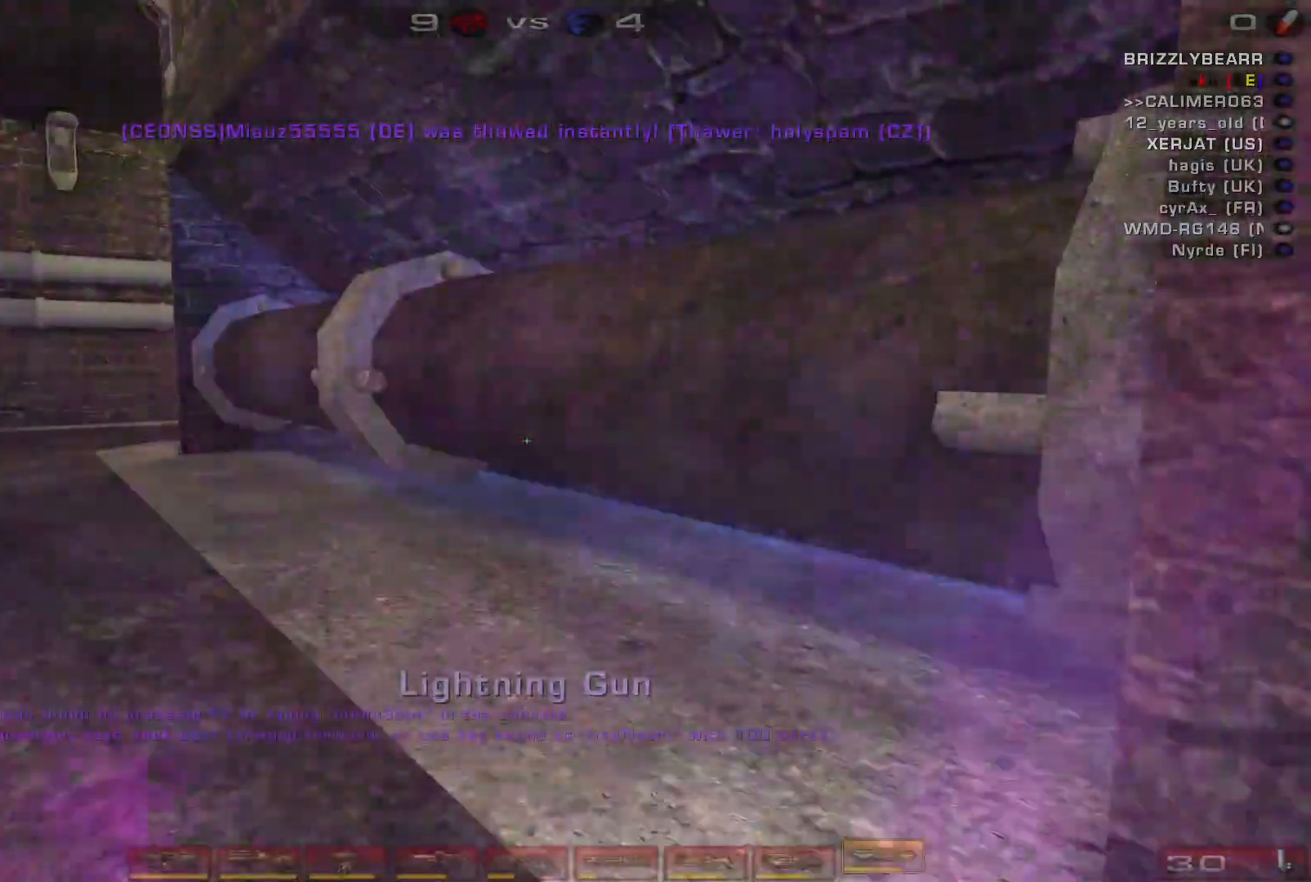
{"keys": ["a", "w"], "mouse": [], "events": [[167, "w", "down"], [500, "a", "down"]]}
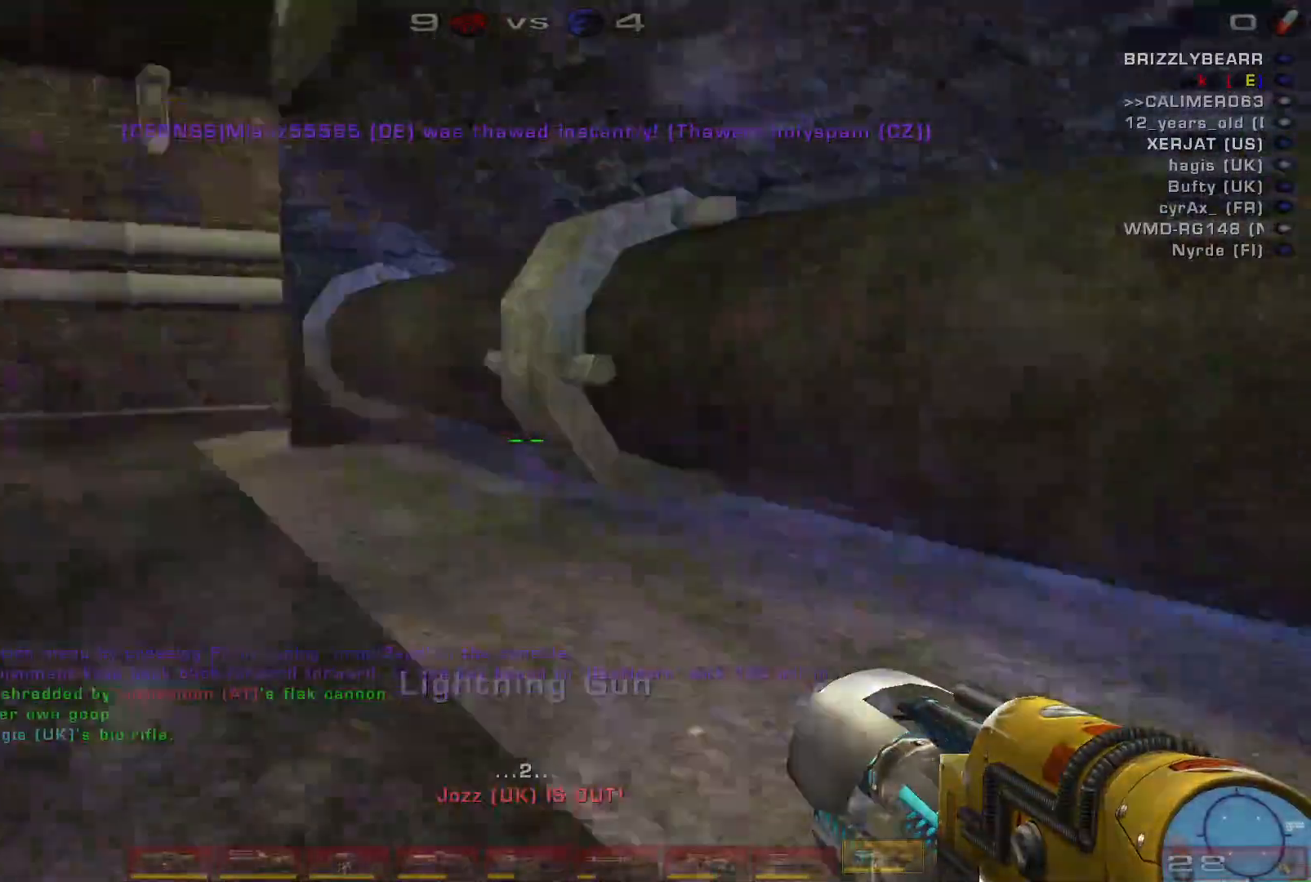
{"keys": ["a"], "mouse": [], "events": [[33, "a", "up"], [133, "a", "down"], [267, "w", "up"]]}
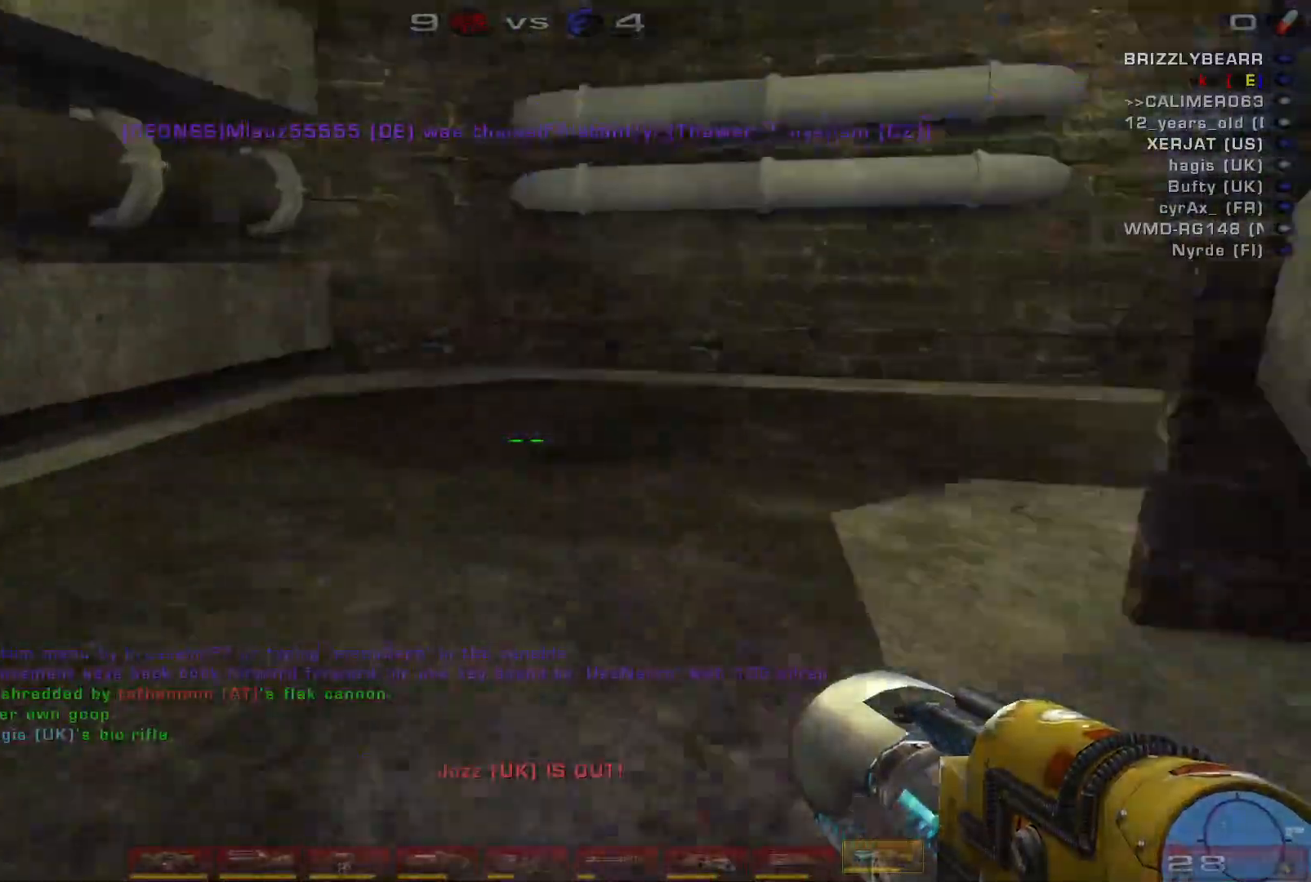
{"keys": ["w"], "mouse": [], "events": [[267, "w", "down"], [400, "a", "up"]]}
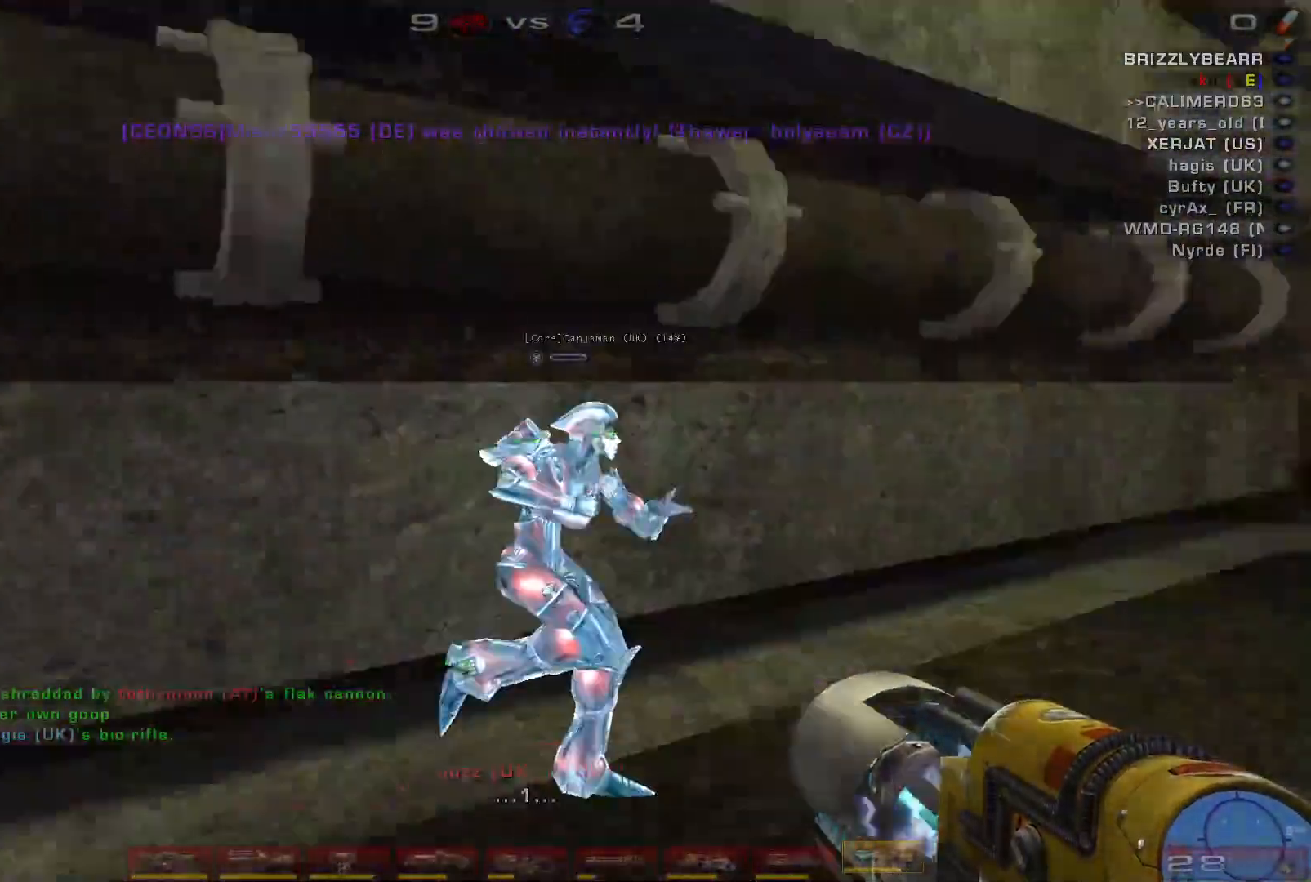
{"keys": [], "mouse": [], "events": [[133, "a", "down"], [167, "w", "up"], [300, "a", "up"]]}
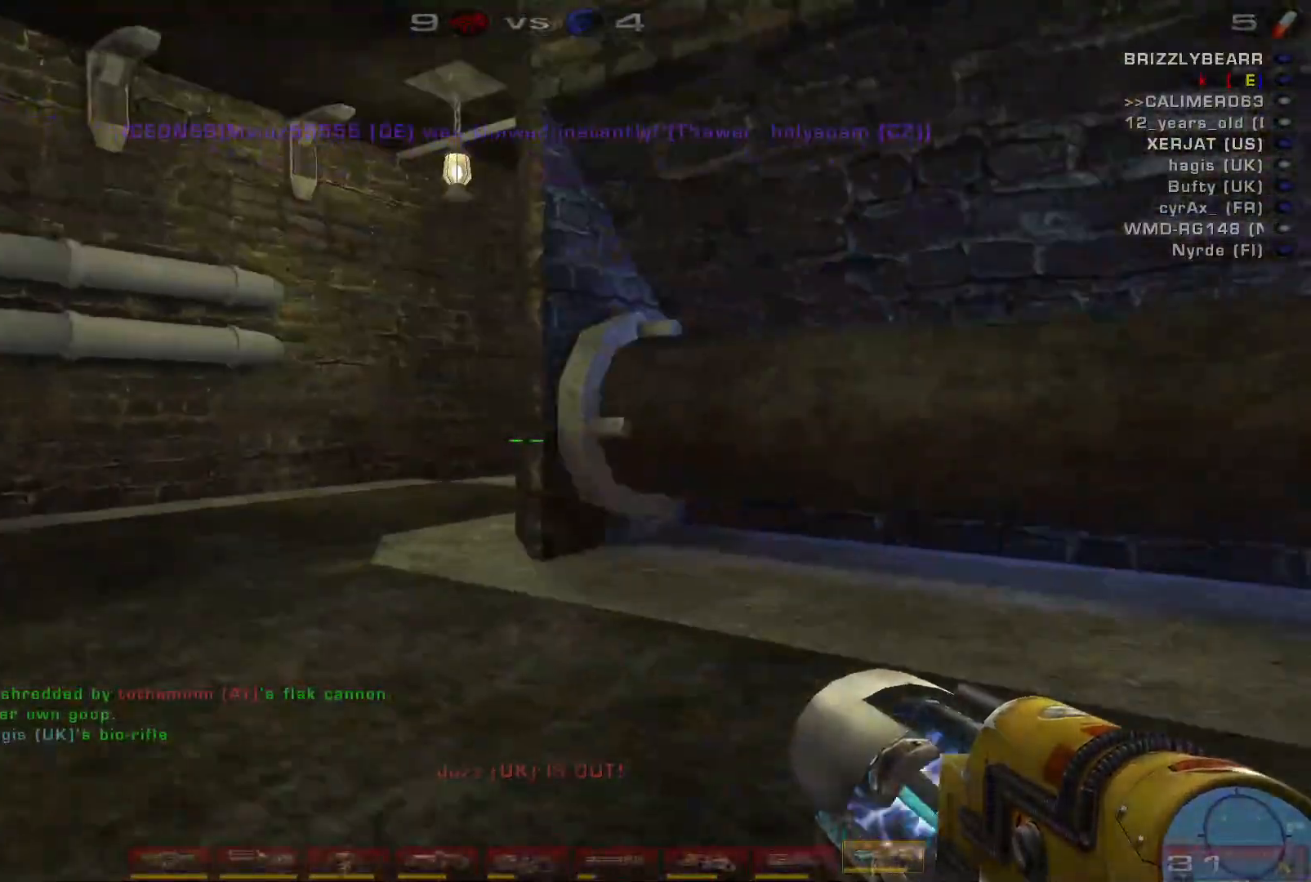
{"keys": [], "mouse": [], "events": []}
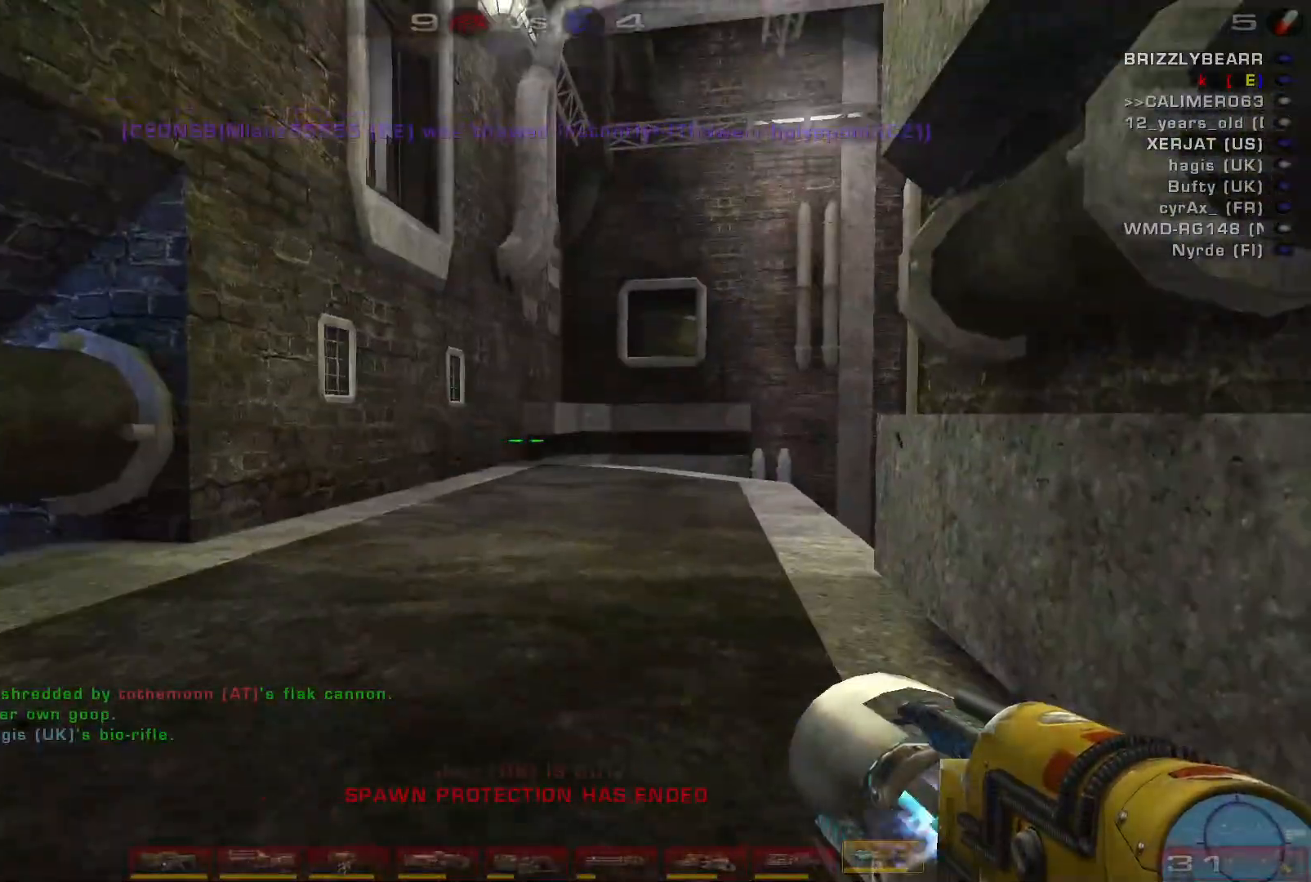
{"keys": [], "mouse": [], "events": []}
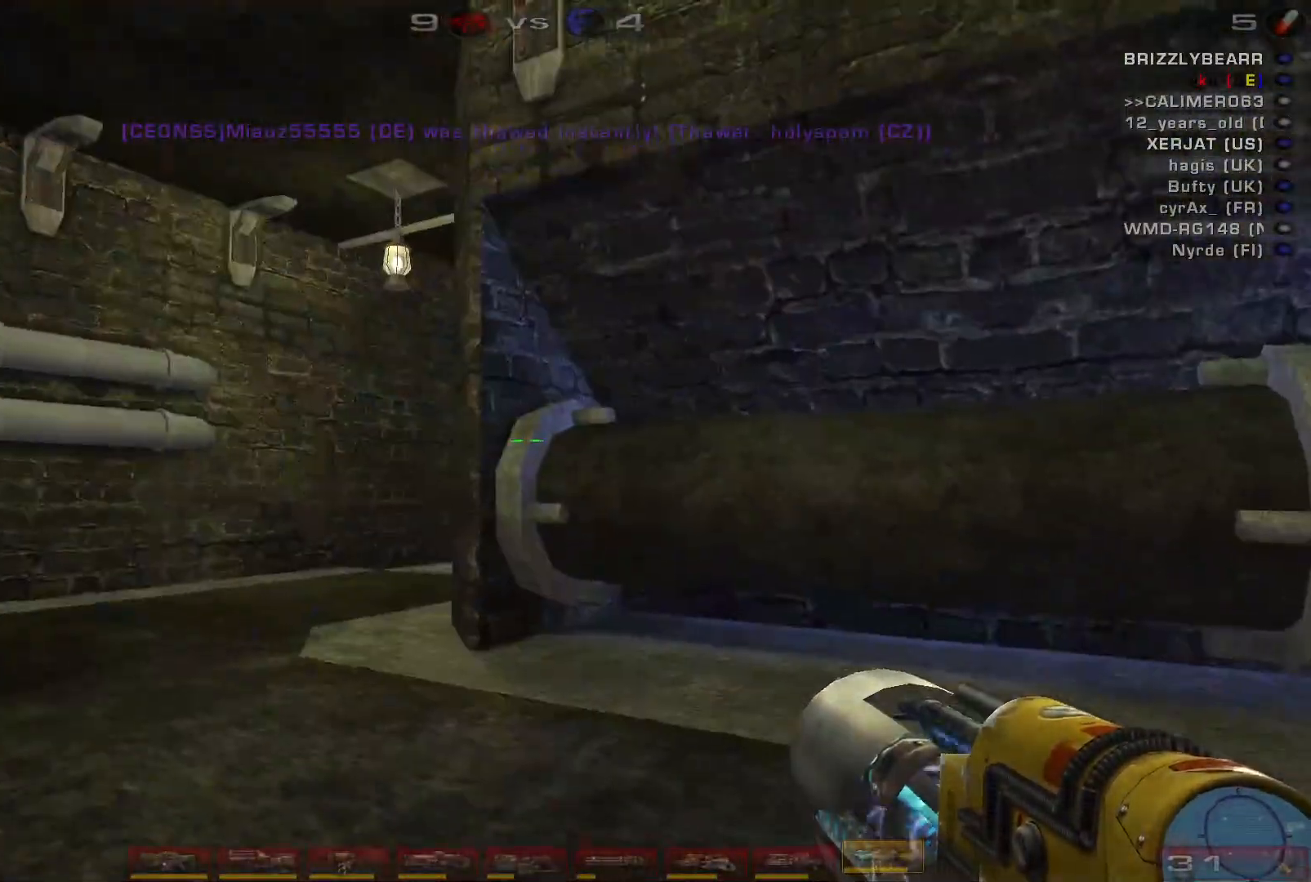
{"keys": [], "mouse": [], "events": []}
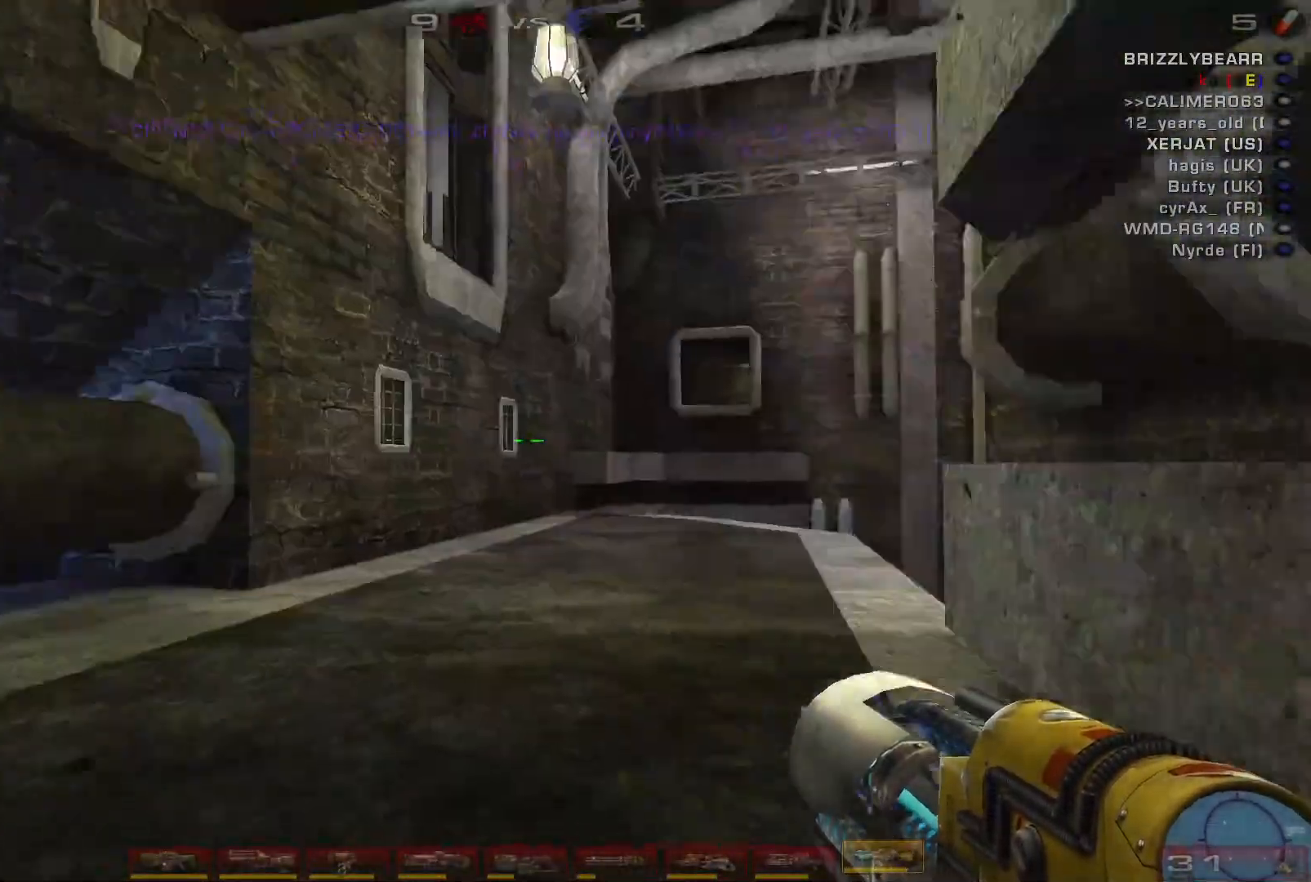
{"keys": [], "mouse": [], "events": []}
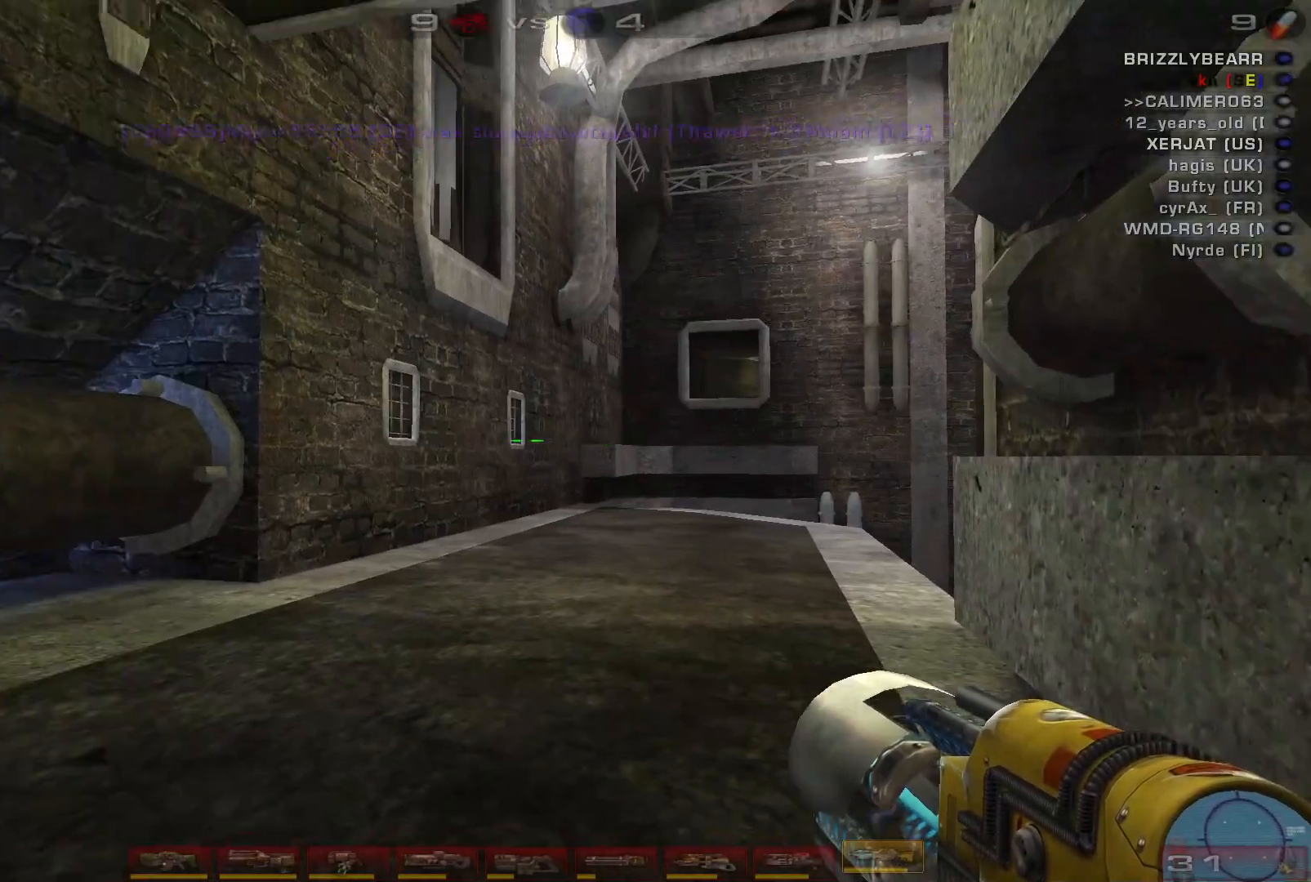
{"keys": [], "mouse": [], "events": []}
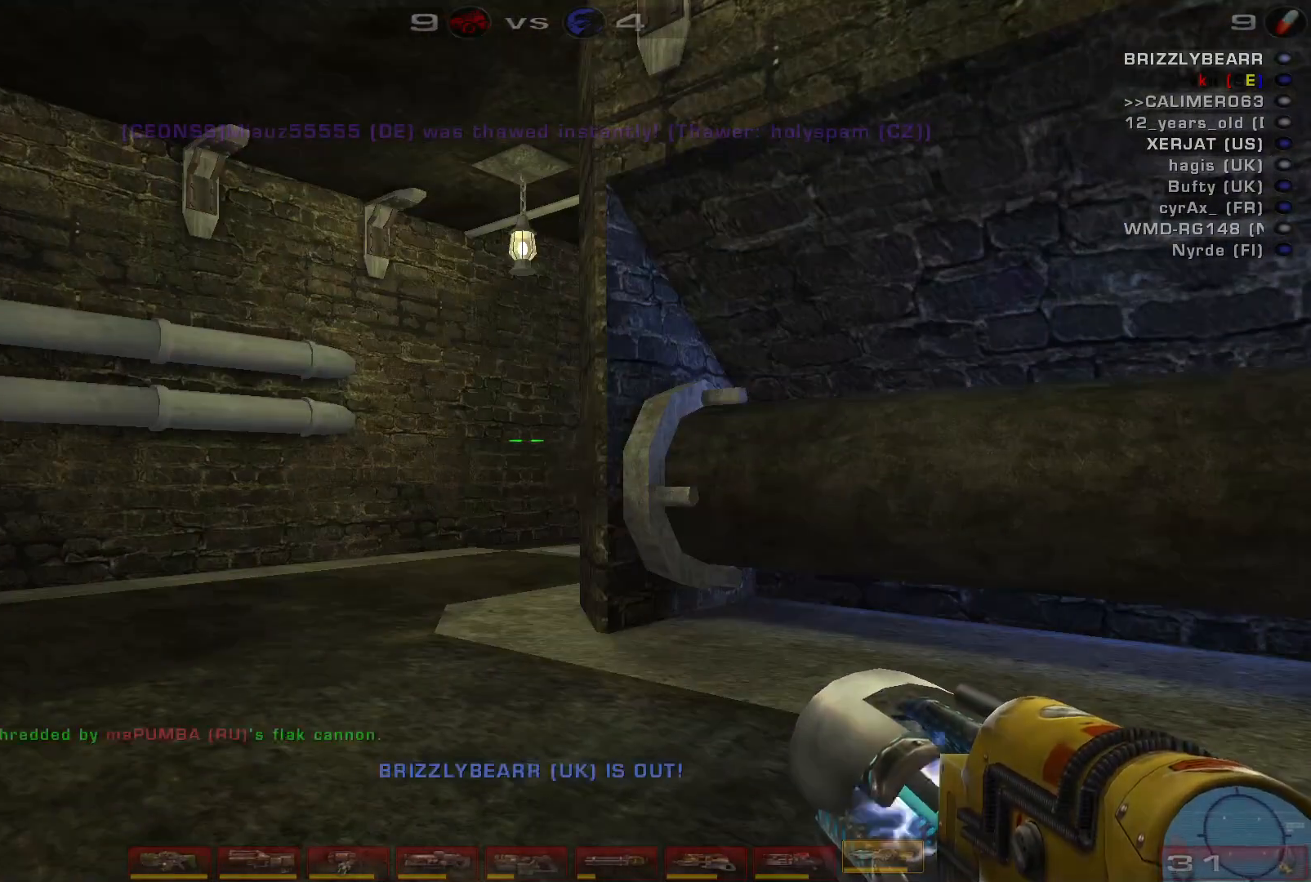
{"keys": [], "mouse": [], "events": []}
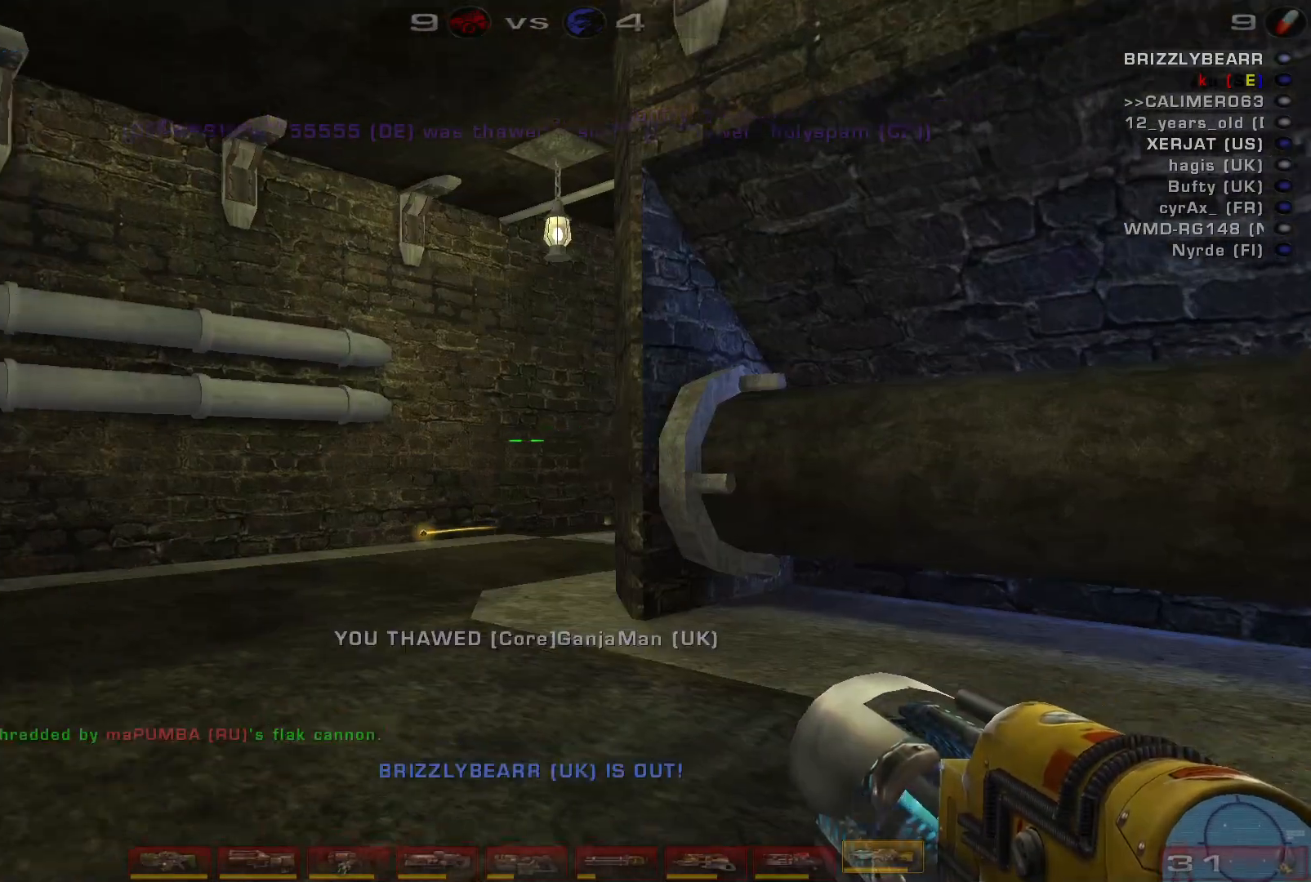
{"keys": ["a"], "mouse": [], "events": [[233, "a", "down"]]}
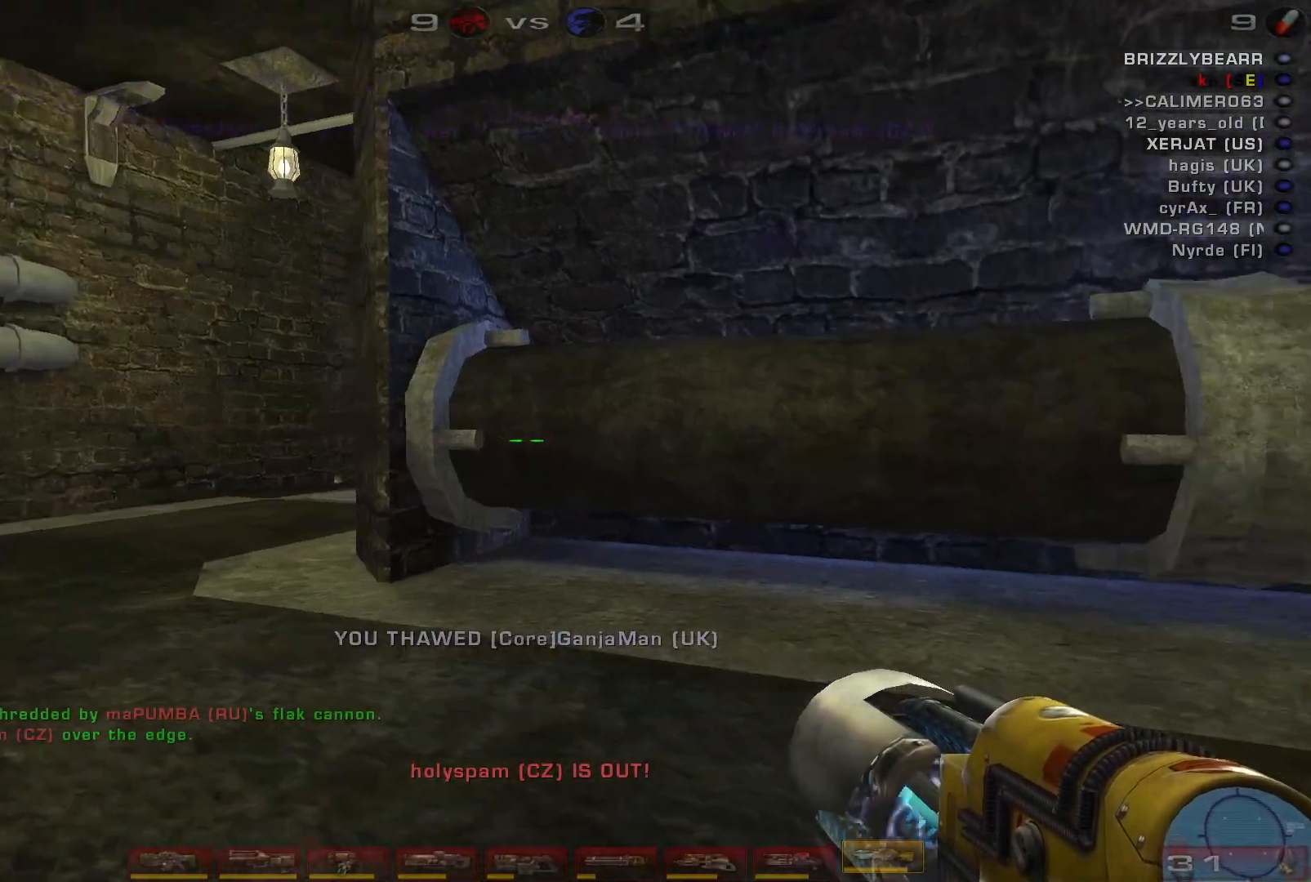
{"keys": ["a", "w"], "mouse": [], "events": [[167, "w", "down"]]}
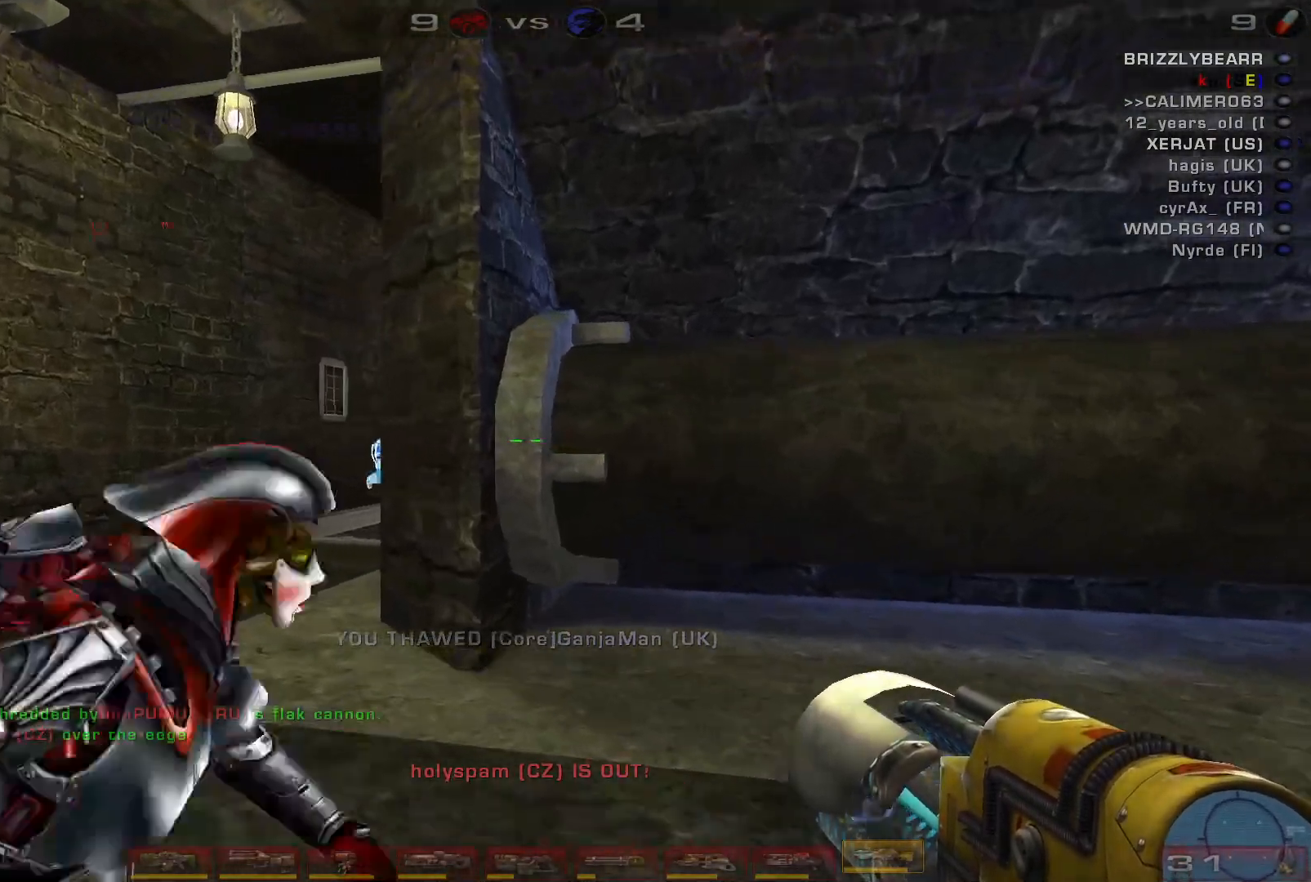
{"keys": [], "mouse": [], "events": [[433, "a", "up"], [433, "w", "up"]]}
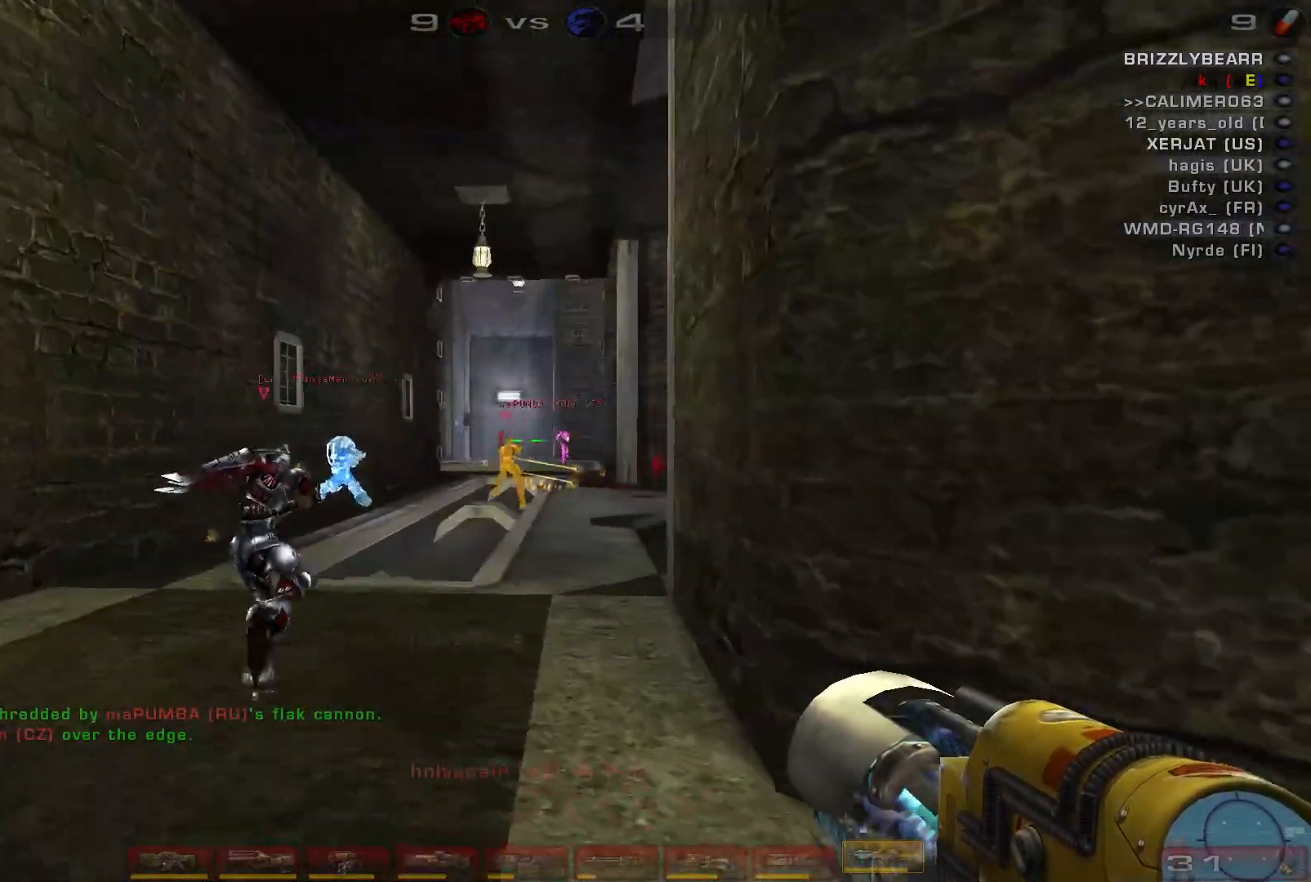
{"keys": [], "mouse": ["left"], "events": [[433, "mouse_left", "down"]]}
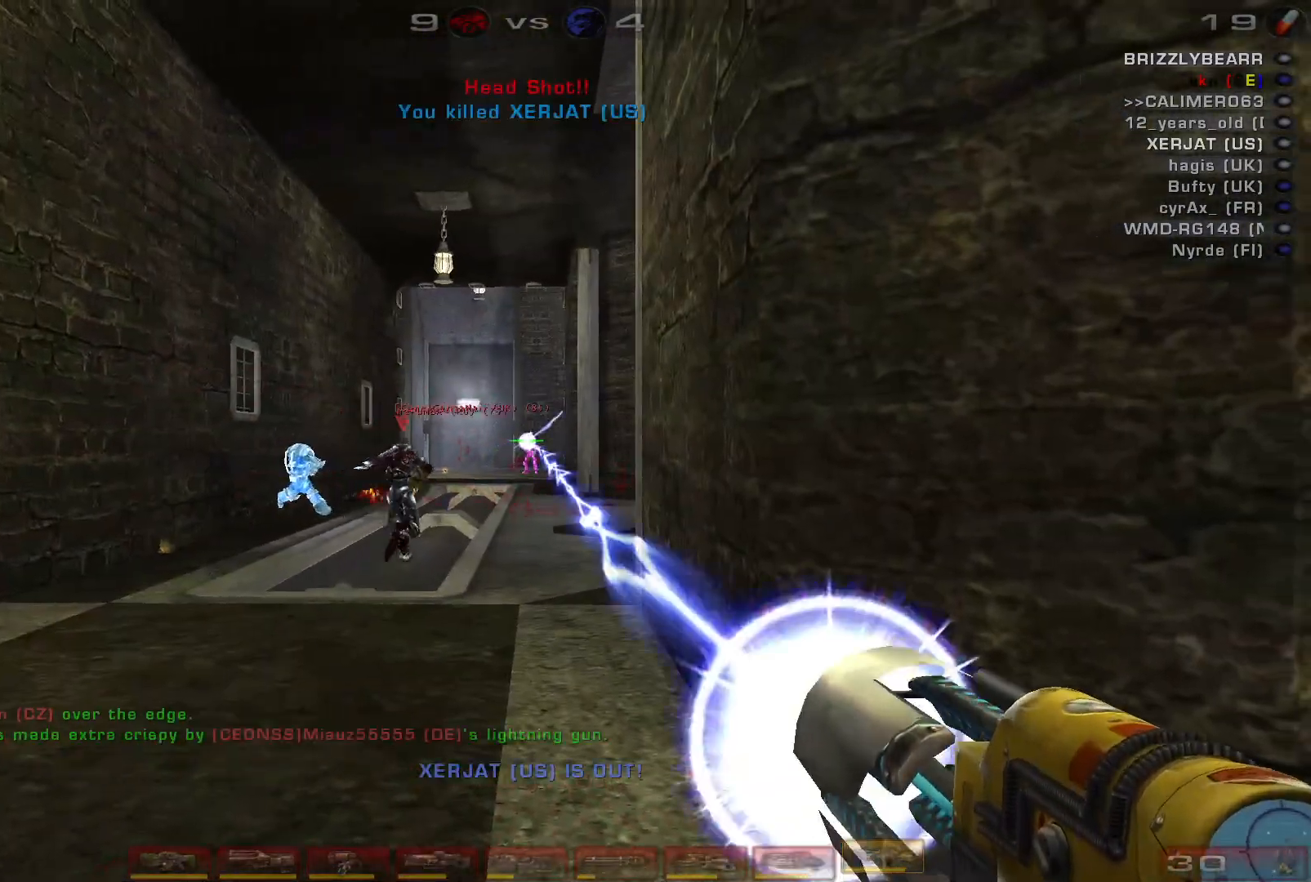
{"keys": [], "mouse": [], "events": [[100, "shift", "down"], [133, "mouse_left", "up"], [200, "shift", "up"]]}
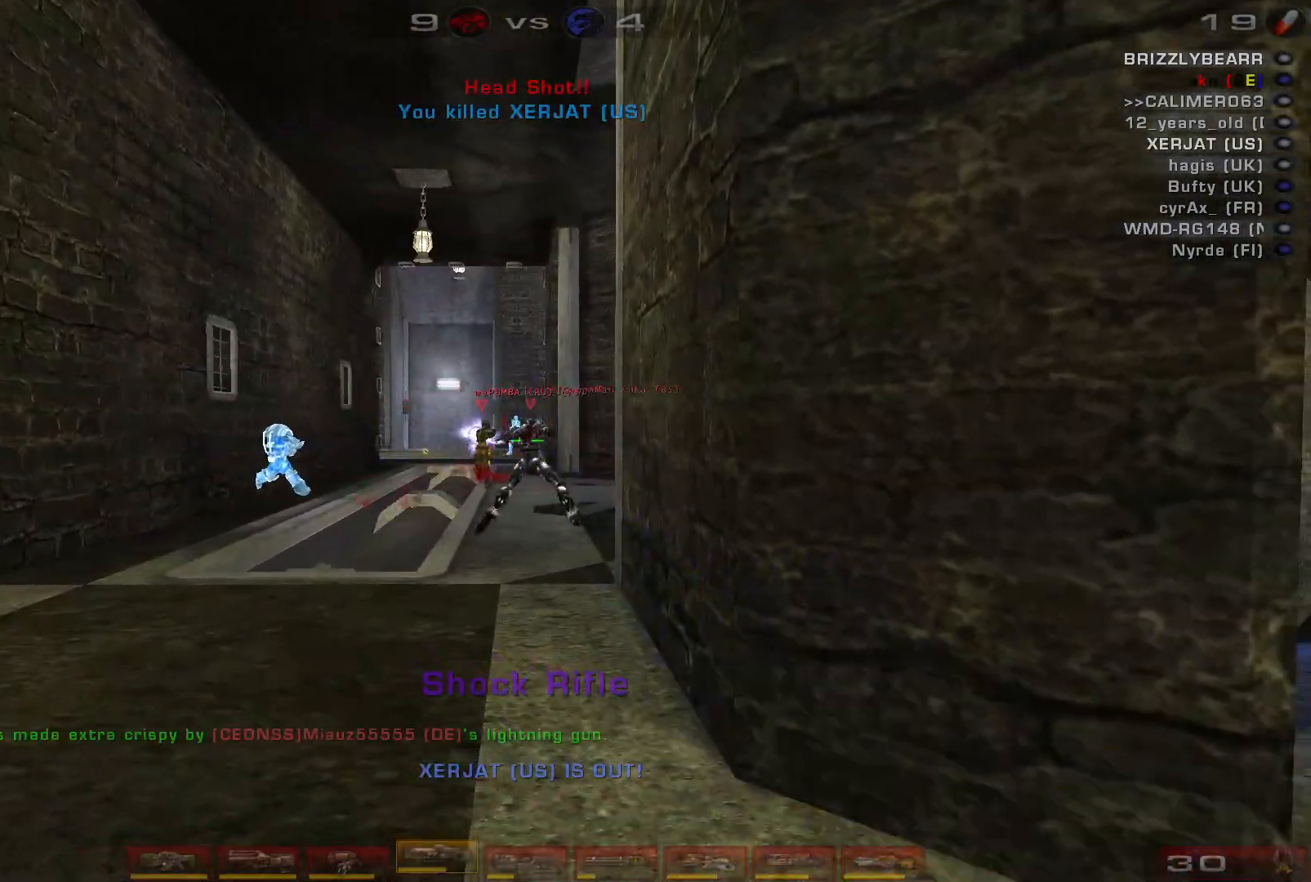
{"keys": ["a", "w"], "mouse": [], "events": [[167, "a", "down"], [167, "w", "down"], [267, "shift", "down"], [400, "shift", "up"]]}
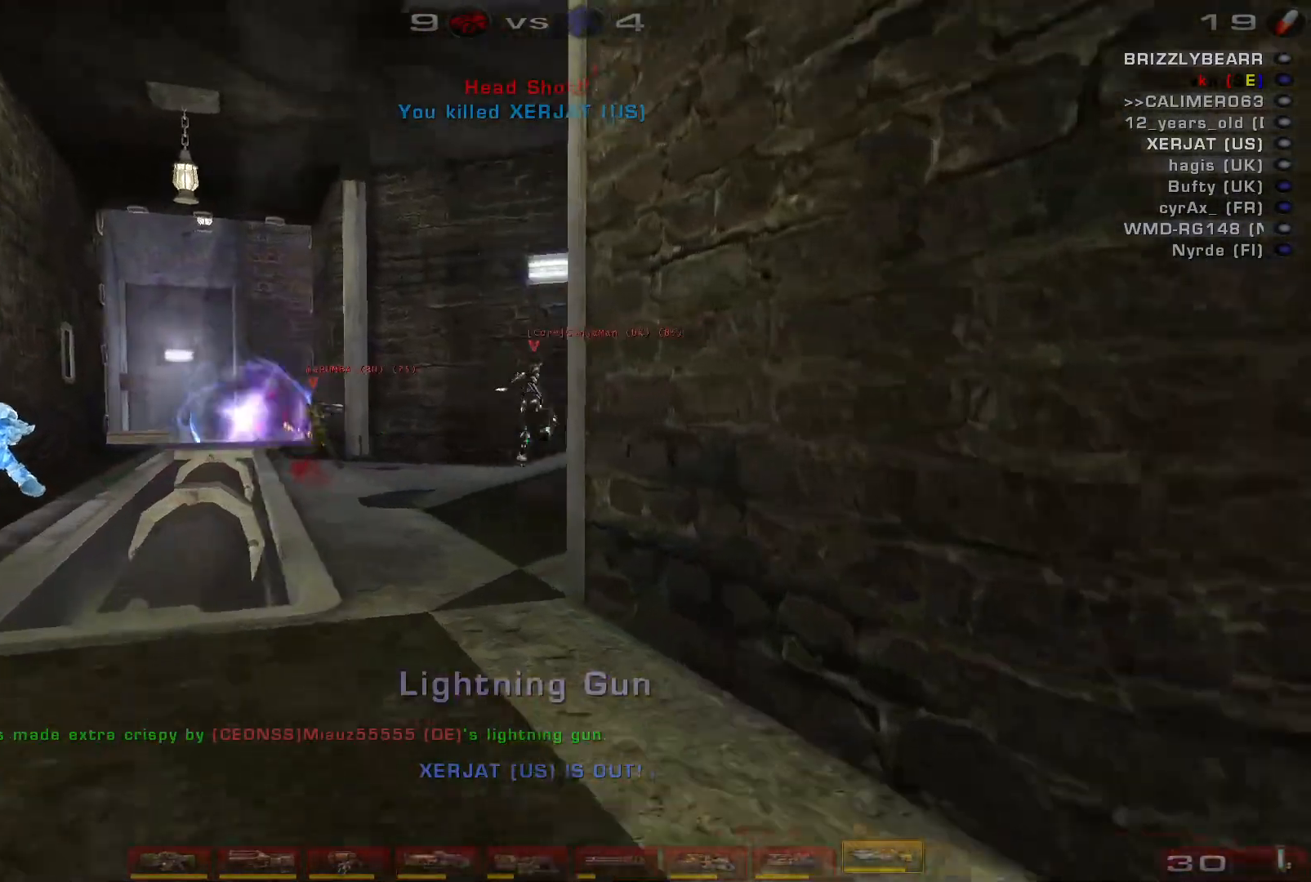
{"keys": ["w"], "mouse": [], "events": [[400, "a", "up"]]}
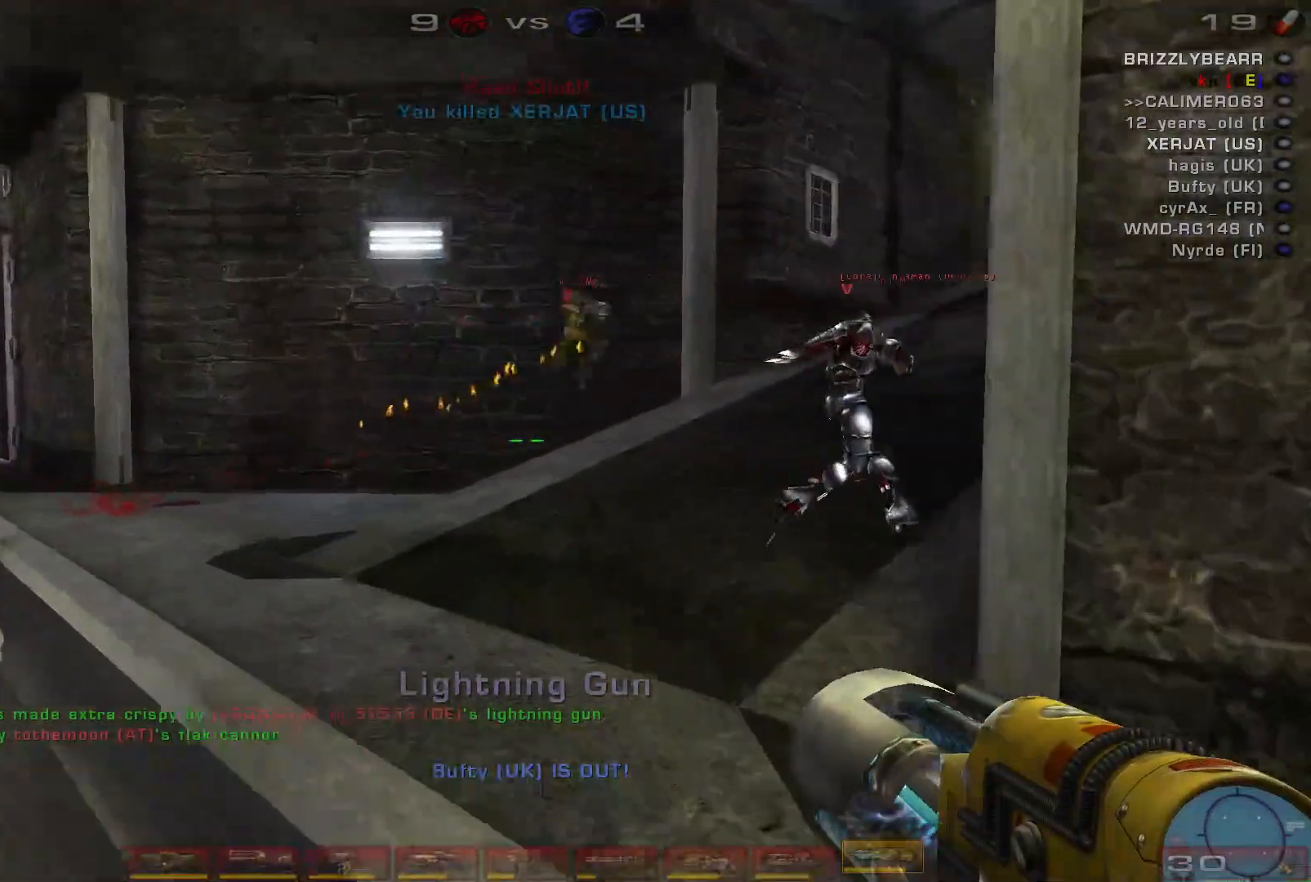
{"keys": ["w"], "mouse": [], "events": []}